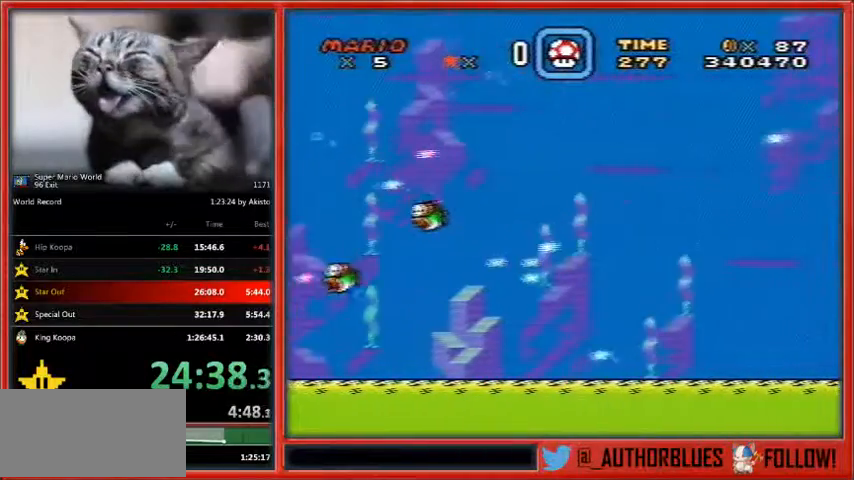
Gameplay with a controller (Nintendo layout); each line is a JSON object with the inputs held at the frame after it. "events" lists button and stick changes between this image and that frame as [ms after this image, input, new state], when the widget could be followed in between. Not read: L1 L3 R3.
{"buttons": ["Y", "DPAD_DOWN", "DPAD_RIGHT"], "events": []}
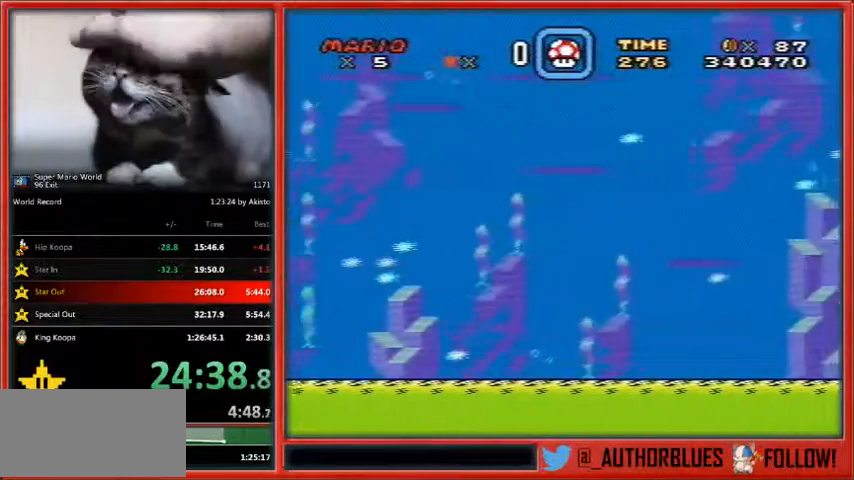
{"buttons": ["Y", "DPAD_DOWN", "DPAD_RIGHT"], "events": []}
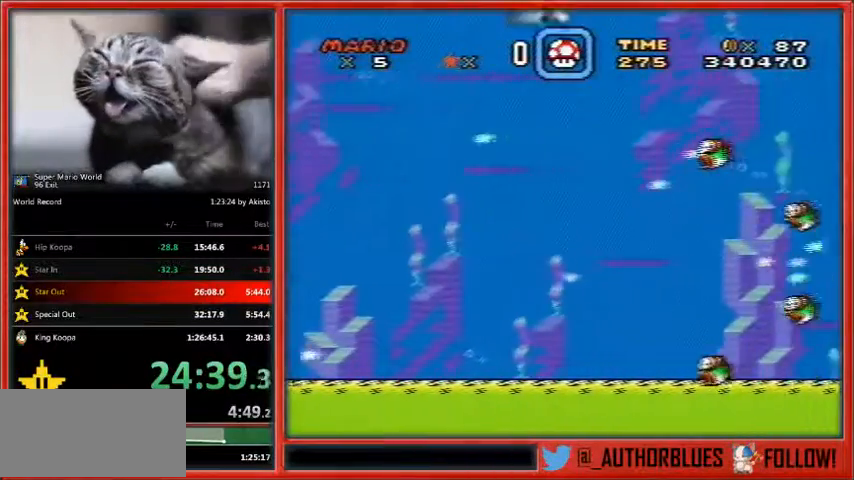
{"buttons": ["Y", "DPAD_DOWN", "DPAD_RIGHT"], "events": []}
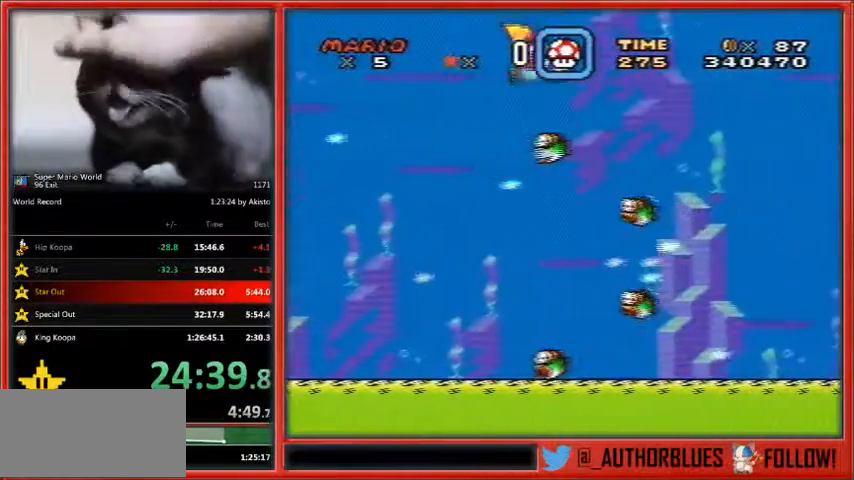
{"buttons": ["Y", "DPAD_DOWN", "DPAD_RIGHT"], "events": []}
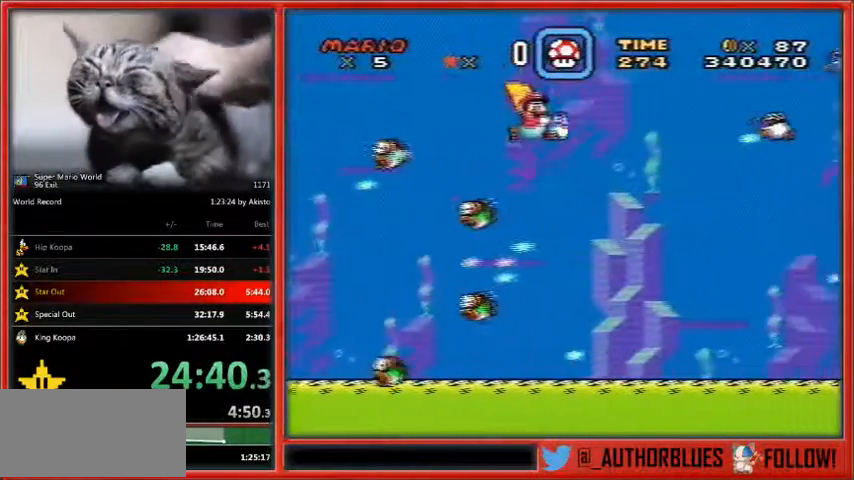
{"buttons": ["Y", "DPAD_DOWN", "DPAD_RIGHT"], "events": []}
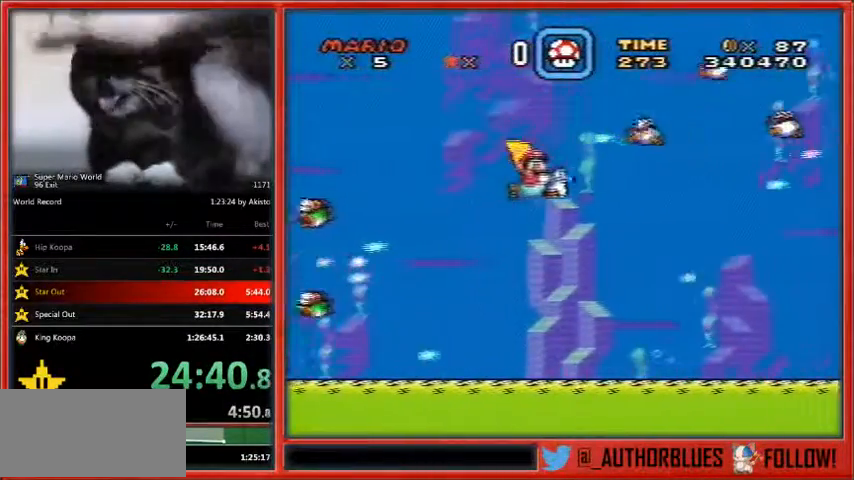
{"buttons": ["Y", "DPAD_DOWN", "DPAD_RIGHT"], "events": []}
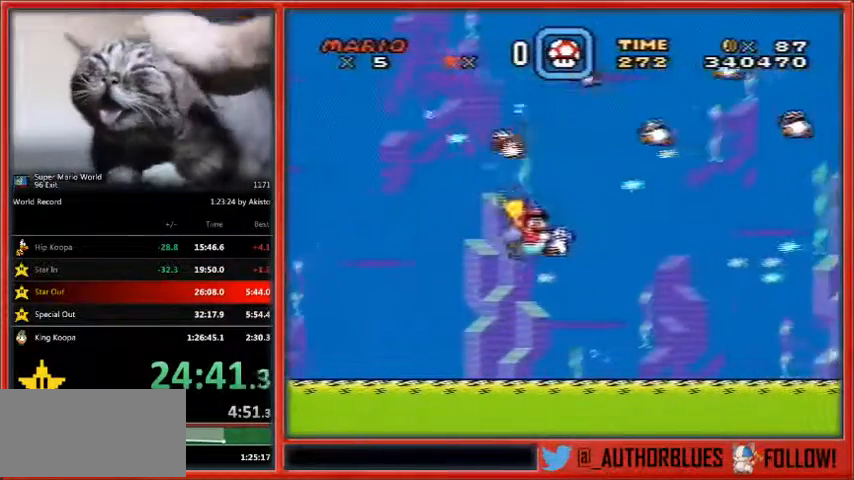
{"buttons": ["Y", "DPAD_RIGHT"], "events": [[367, "DPAD_DOWN", "up"]]}
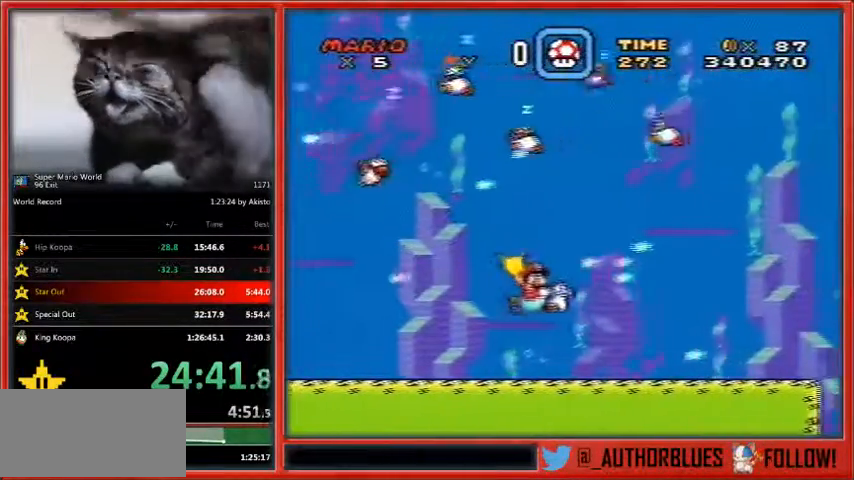
{"buttons": ["Y", "DPAD_RIGHT"], "events": []}
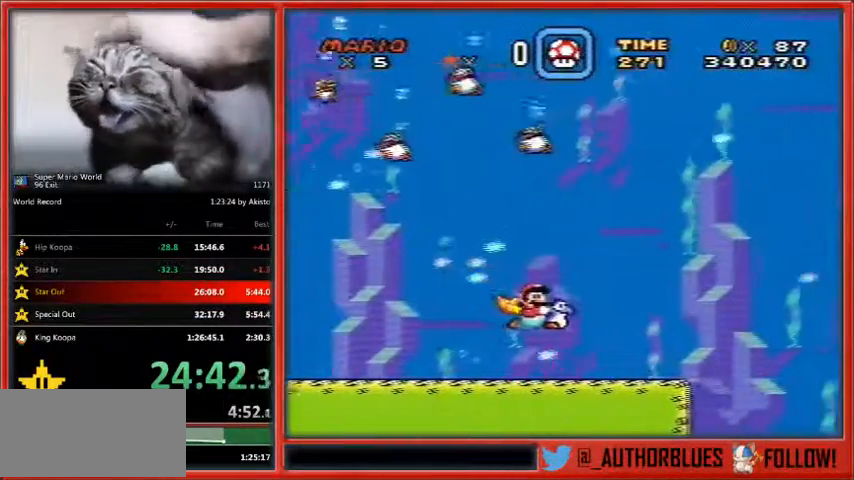
{"buttons": ["Y", "DPAD_RIGHT"], "events": []}
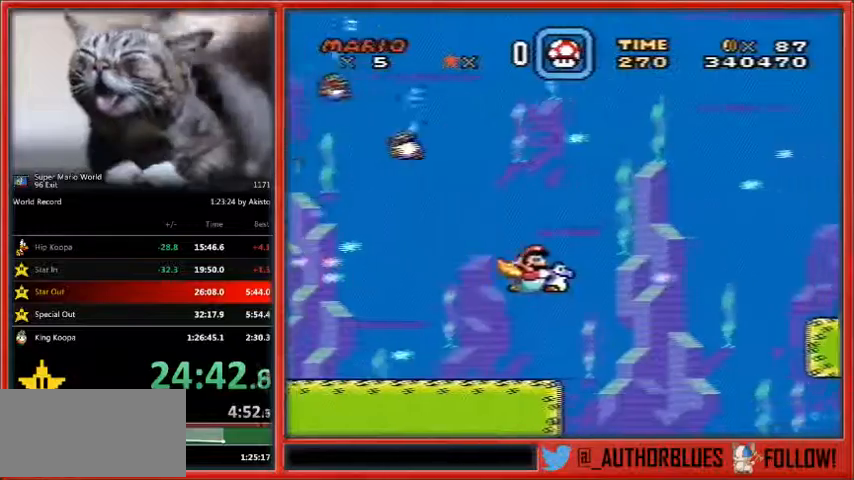
{"buttons": ["Y", "DPAD_RIGHT"], "events": []}
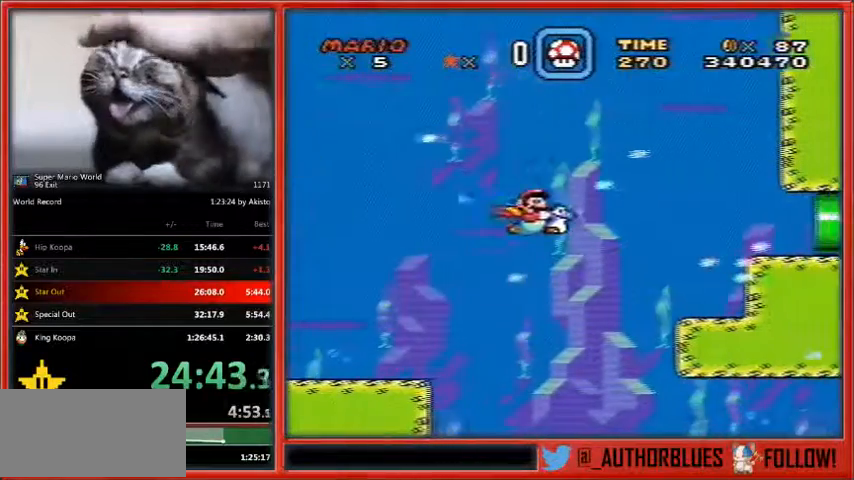
{"buttons": ["Y", "DPAD_RIGHT"], "events": [[267, "DPAD_DOWN", "down"], [500, "DPAD_DOWN", "up"]]}
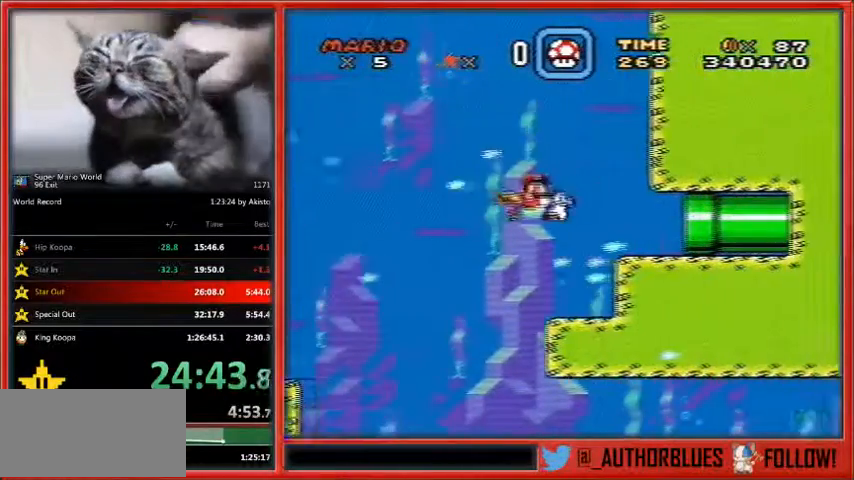
{"buttons": ["Y", "DPAD_DOWN", "DPAD_RIGHT"], "events": [[467, "DPAD_DOWN", "down"]]}
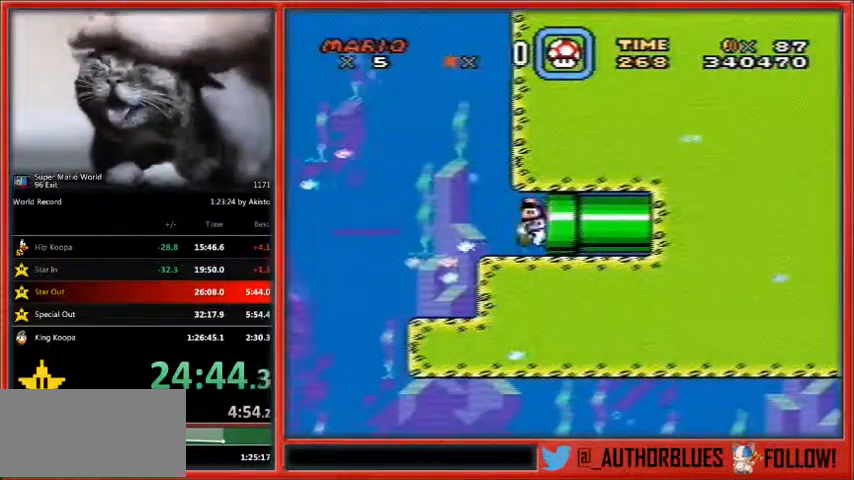
{"buttons": ["Y"], "events": [[233, "DPAD_DOWN", "up"], [467, "DPAD_RIGHT", "up"]]}
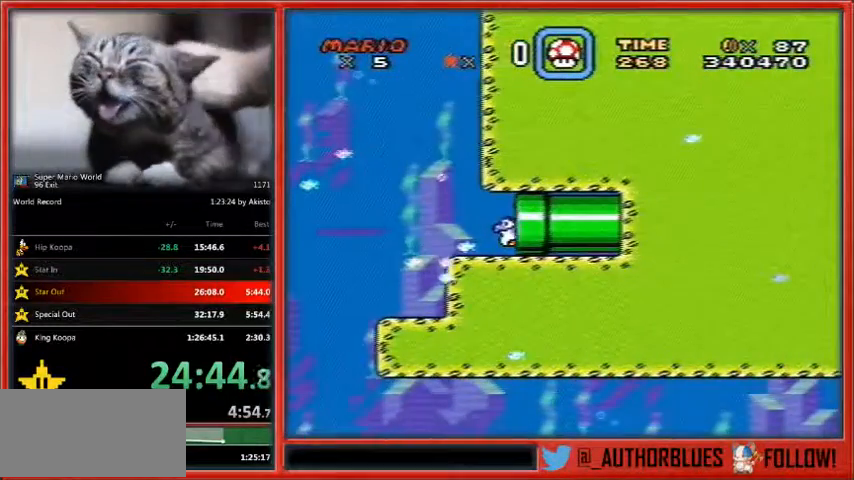
{"buttons": ["Y", "DPAD_RIGHT"], "events": [[200, "DPAD_RIGHT", "down"]]}
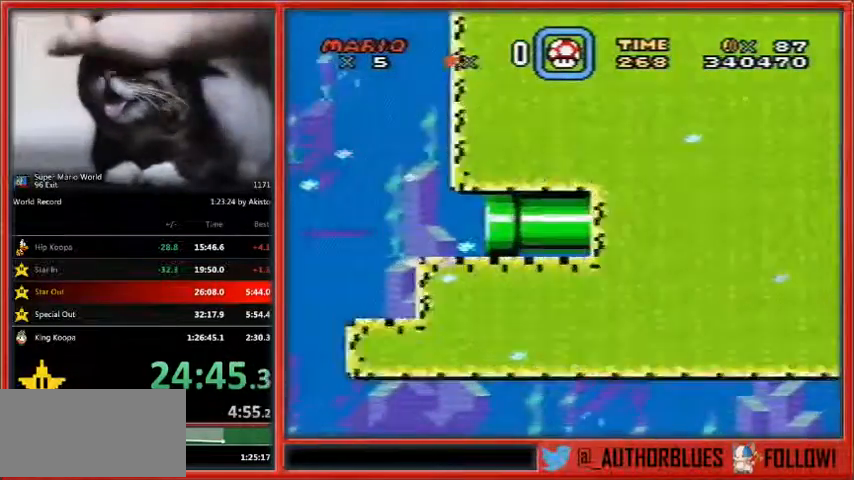
{"buttons": ["Y", "DPAD_RIGHT"], "events": []}
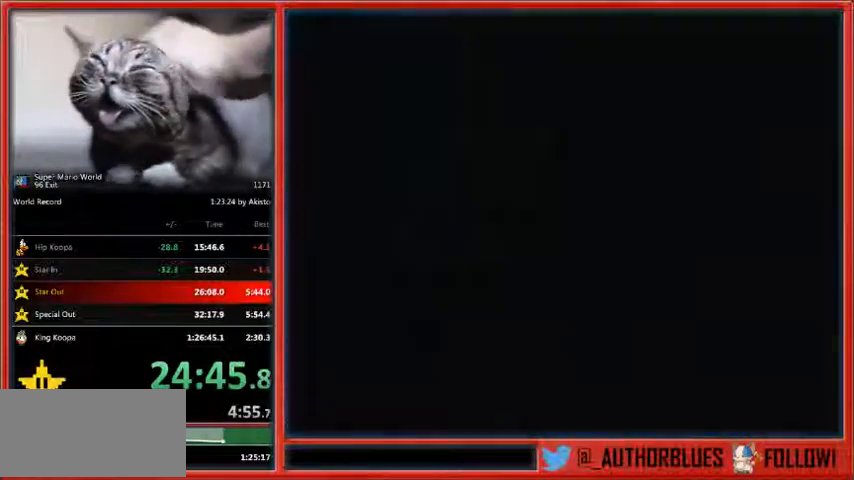
{"buttons": ["Y", "DPAD_RIGHT"], "events": []}
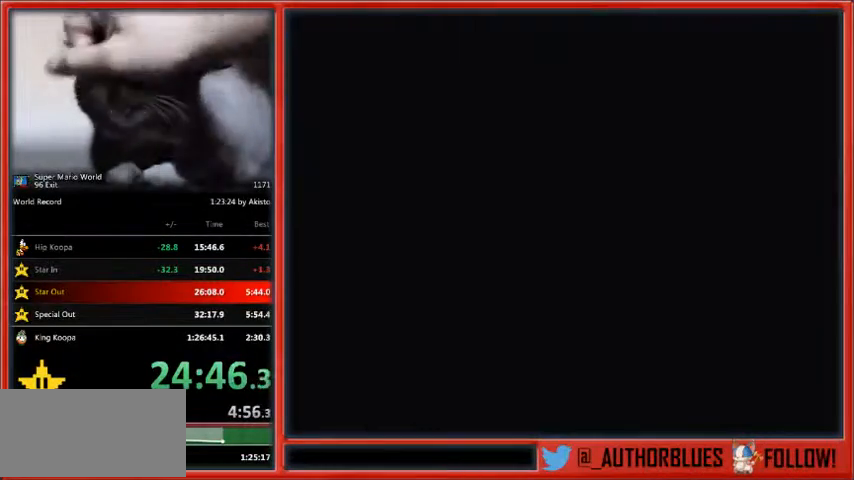
{"buttons": ["Y", "DPAD_RIGHT"], "events": []}
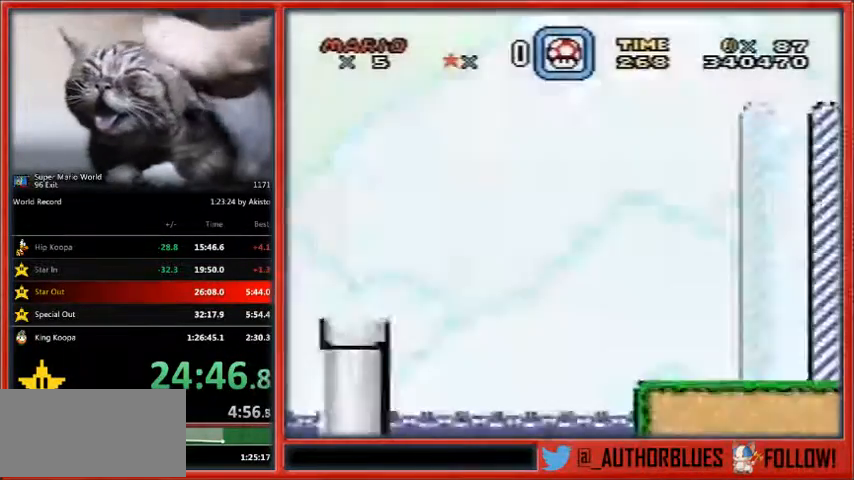
{"buttons": ["Y", "DPAD_RIGHT"], "events": []}
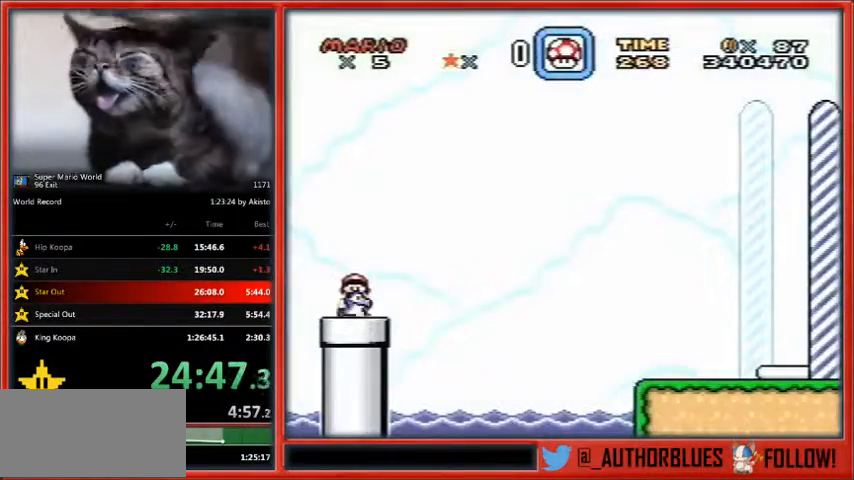
{"buttons": ["B", "Y", "DPAD_RIGHT"], "events": [[133, "SELECT", "down"], [200, "DPAD_UP", "down"], [300, "B", "down"], [300, "DPAD_UP", "up"], [367, "SELECT", "up"]]}
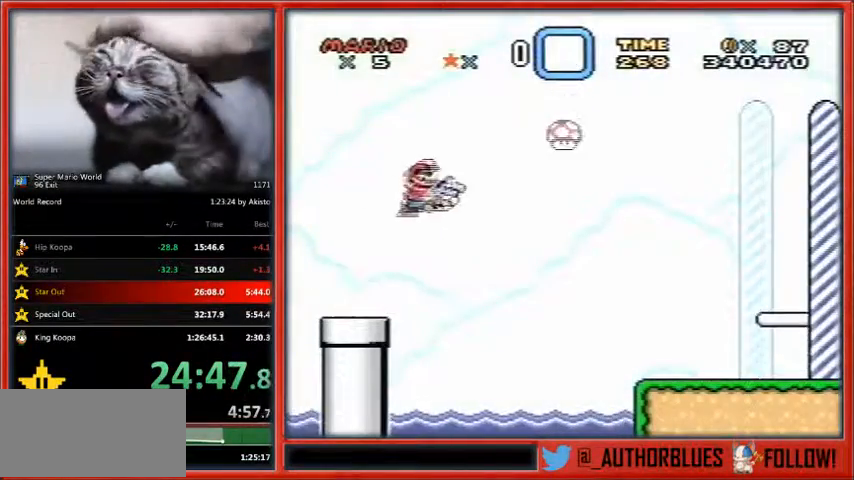
{"buttons": ["B", "Y", "DPAD_RIGHT"], "events": []}
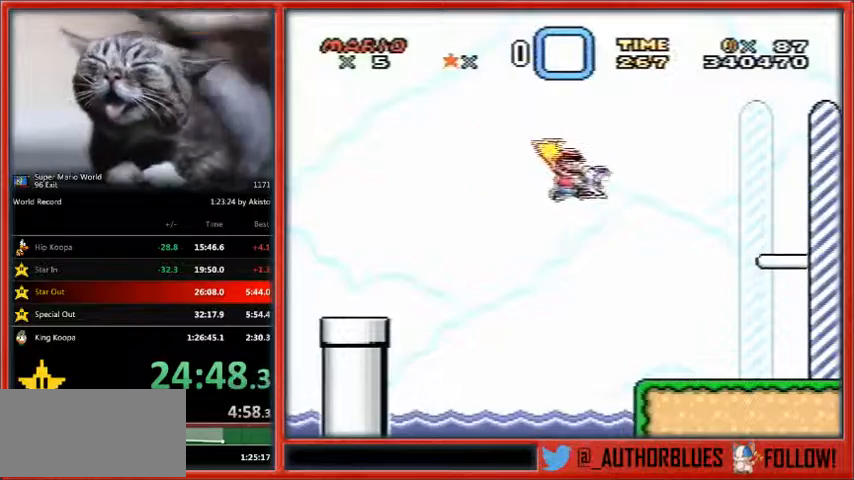
{"buttons": ["Y", "DPAD_RIGHT"], "events": [[167, "B", "up"]]}
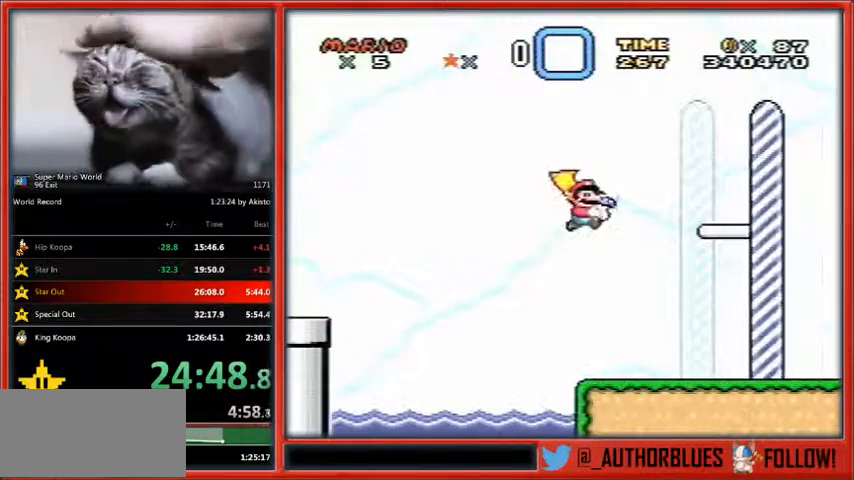
{"buttons": ["Y", "DPAD_RIGHT"], "events": []}
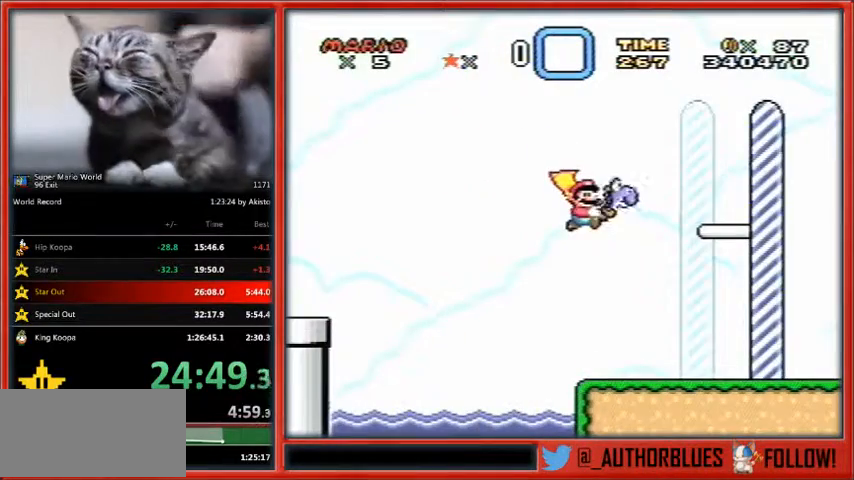
{"buttons": ["Y", "DPAD_RIGHT"], "events": []}
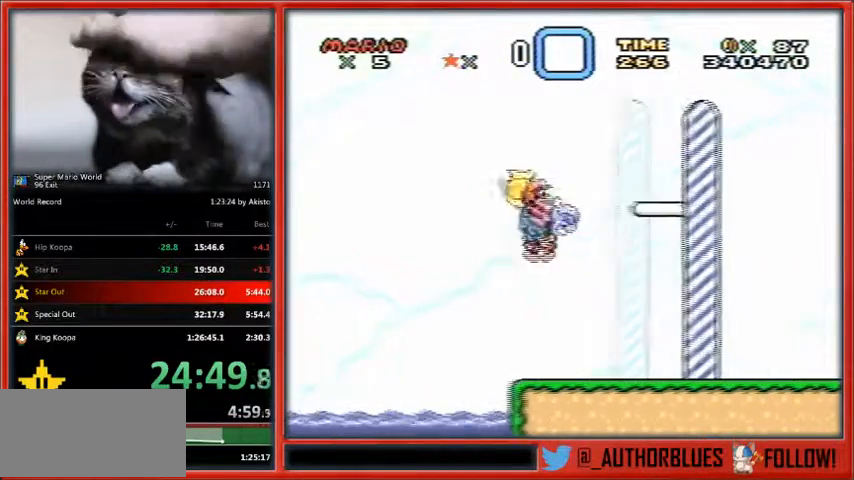
{"buttons": ["Y", "DPAD_RIGHT"], "events": []}
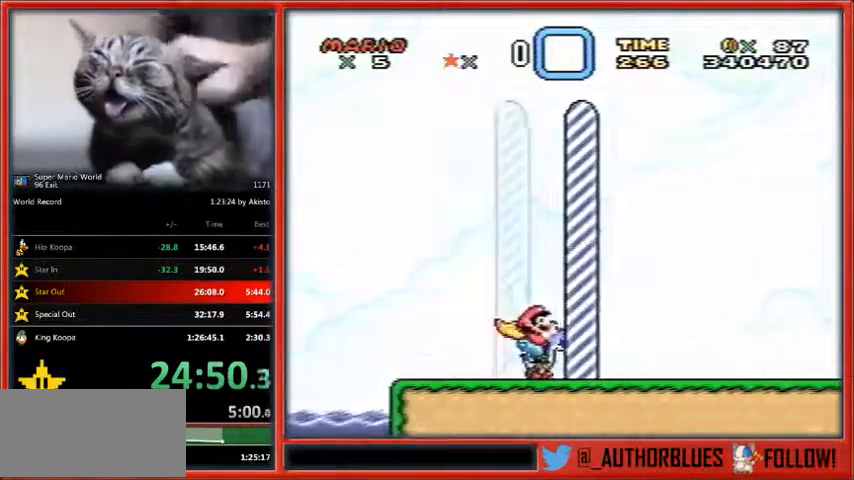
{"buttons": ["DPAD_RIGHT"], "events": [[433, "Y", "up"]]}
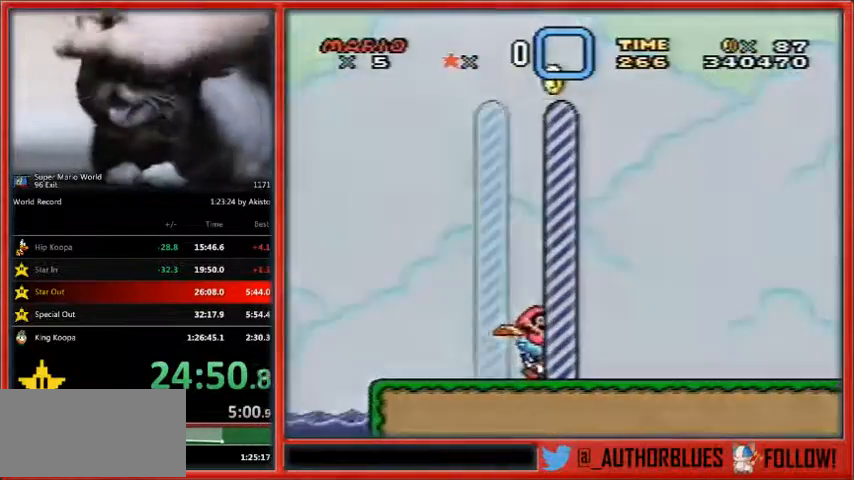
{"buttons": [], "events": [[367, "DPAD_RIGHT", "up"]]}